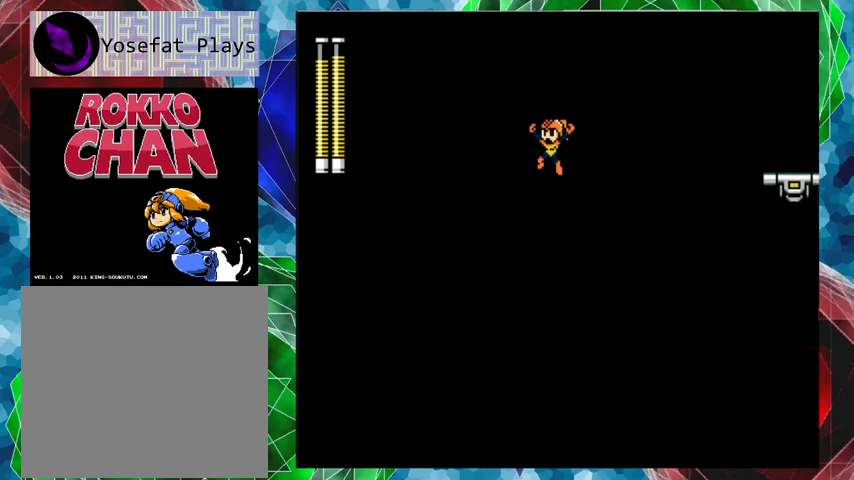
Gameplay with a controller (Nintendo layout); each line is a JSON object with the inputs held at the frame after it. "events" lists button and stick changes between this image and that frame as [ms after this image, input, new state], when the widget could be followed in between. Not read: L3 R3.
{"buttons": [], "left_stick": "center", "right_stick": "center", "events": [[300, "DPAD_LEFT", "up"]]}
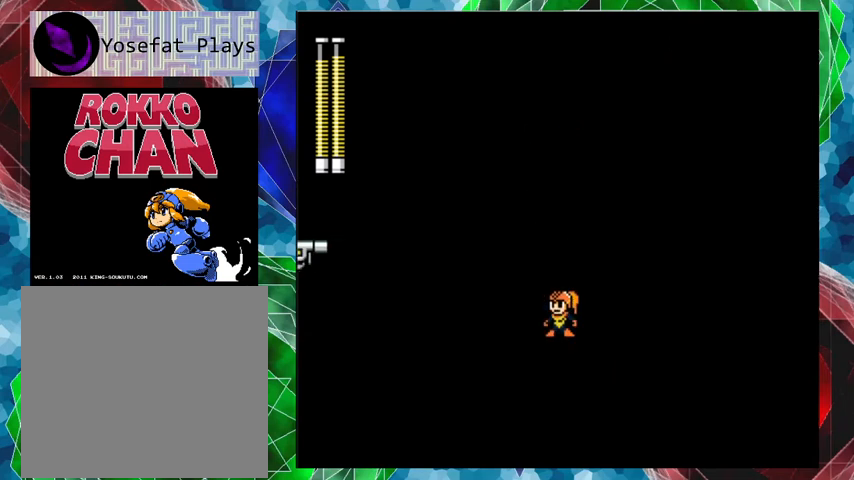
{"buttons": [], "left_stick": "center", "right_stick": "center", "events": []}
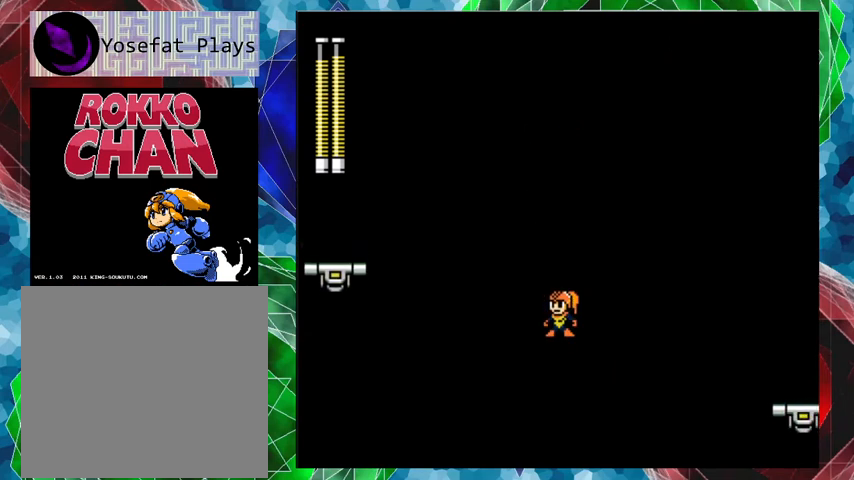
{"buttons": [], "left_stick": "center", "right_stick": "center", "events": []}
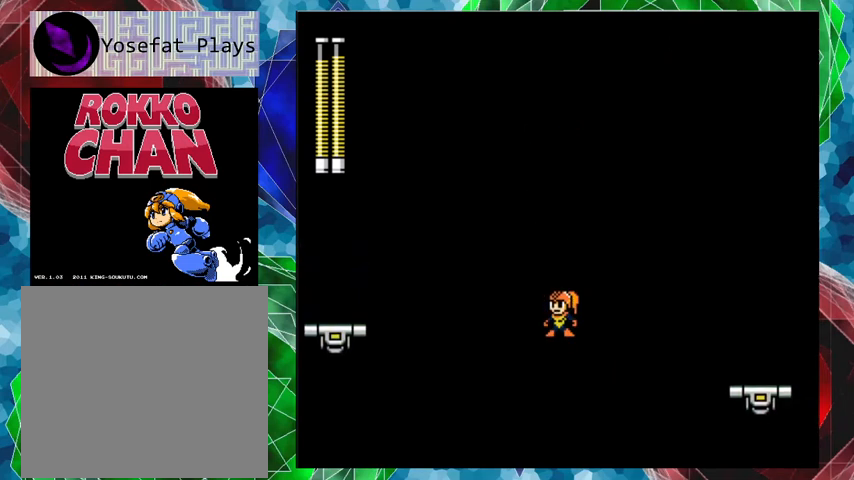
{"buttons": [], "left_stick": "center", "right_stick": "center", "events": [[333, "DPAD_RIGHT", "down"], [433, "DPAD_RIGHT", "up"]]}
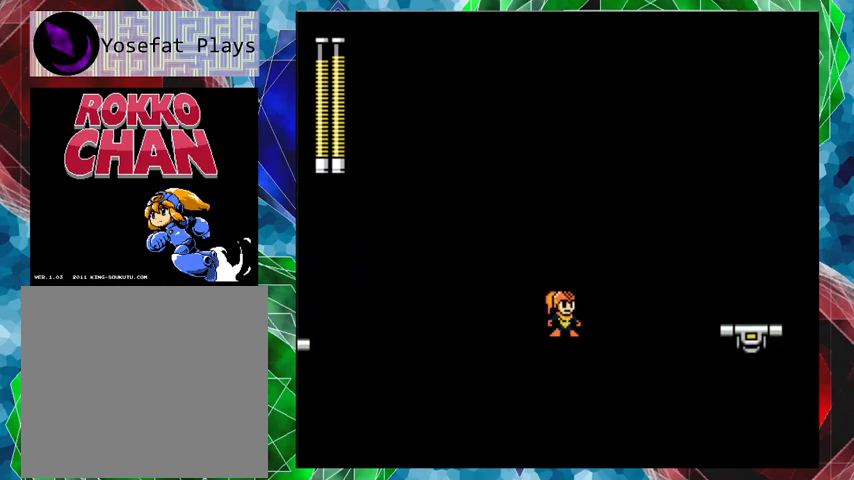
{"buttons": [], "left_stick": "center", "right_stick": "center", "events": []}
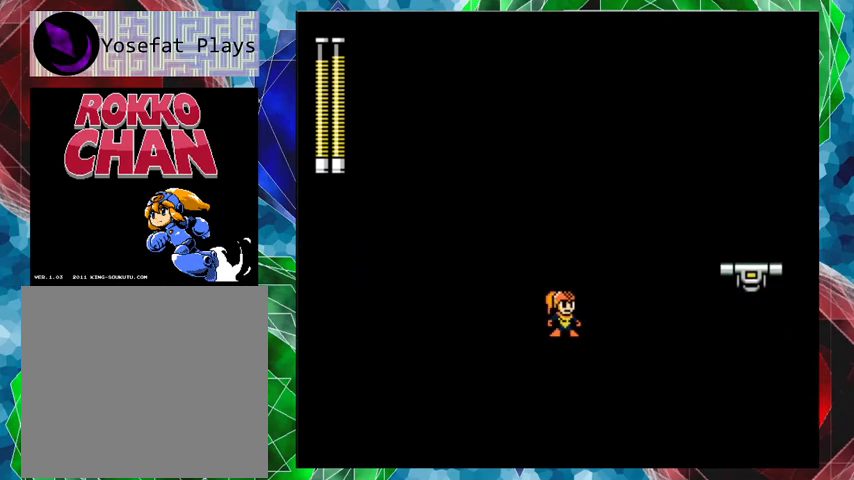
{"buttons": [], "left_stick": "center", "right_stick": "center", "events": []}
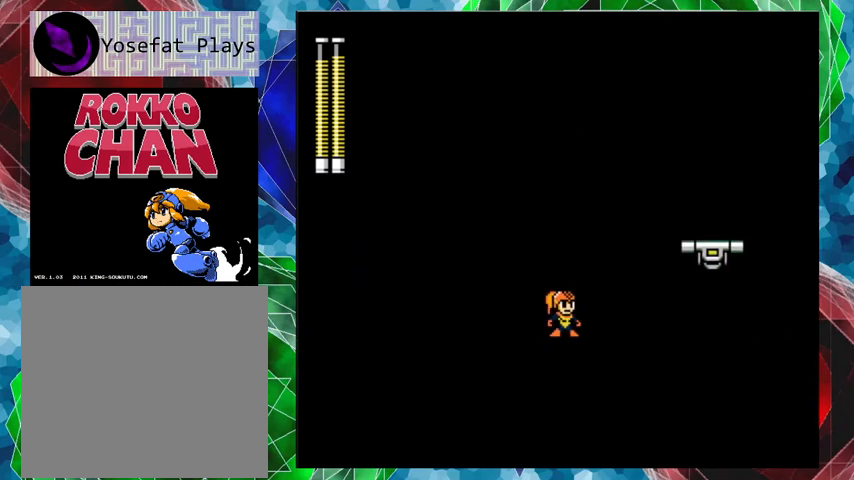
{"buttons": [], "left_stick": "center", "right_stick": "center", "events": []}
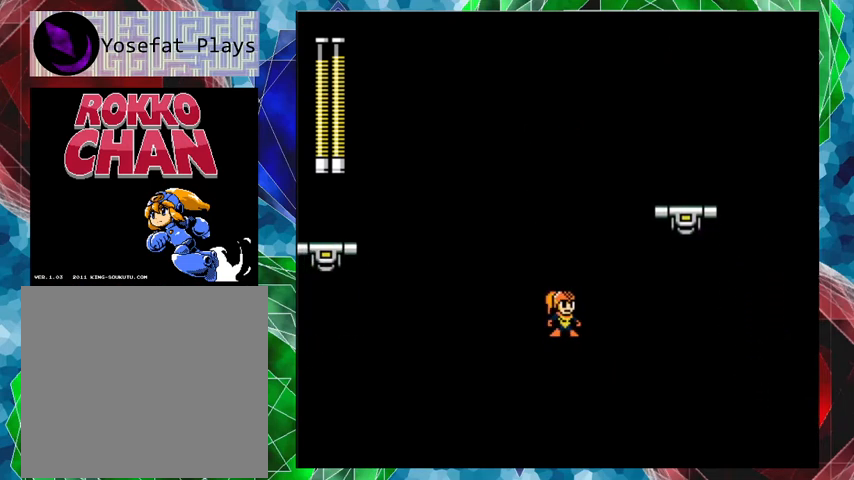
{"buttons": [], "left_stick": "center", "right_stick": "center", "events": []}
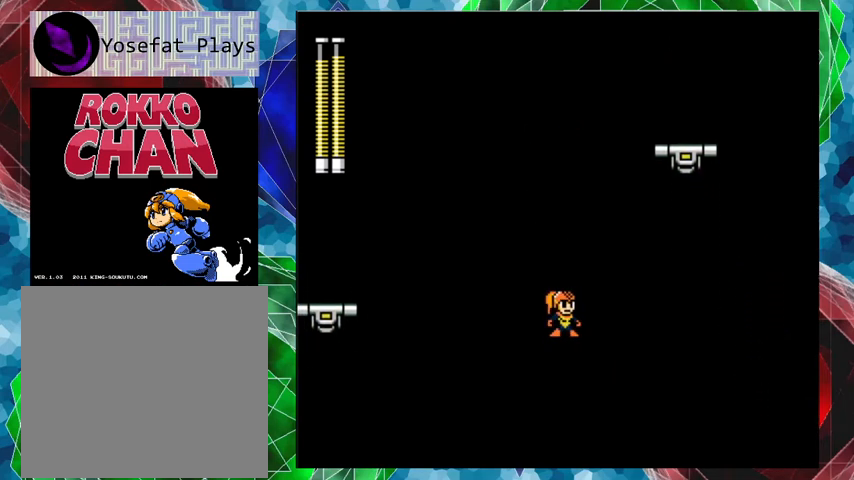
{"buttons": [], "left_stick": "center", "right_stick": "center", "events": [[100, "B", "down"], [300, "B", "up"], [367, "DPAD_RIGHT", "down"], [467, "DPAD_RIGHT", "up"]]}
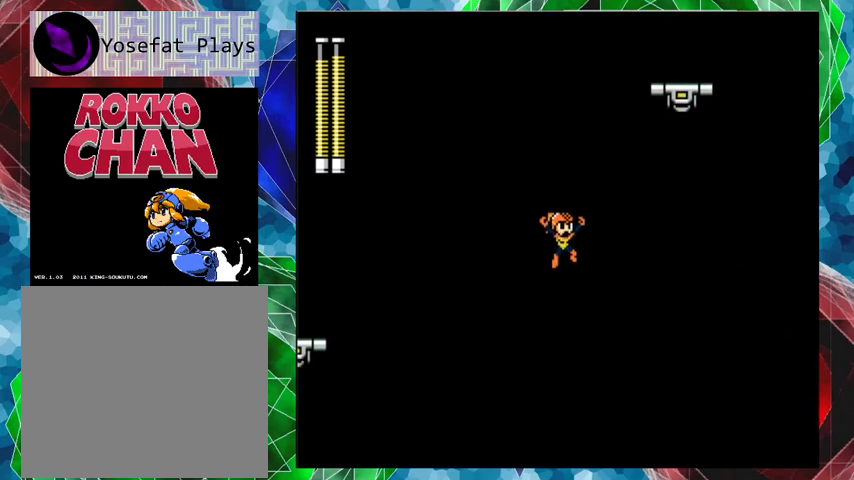
{"buttons": [], "left_stick": "center", "right_stick": "center", "events": []}
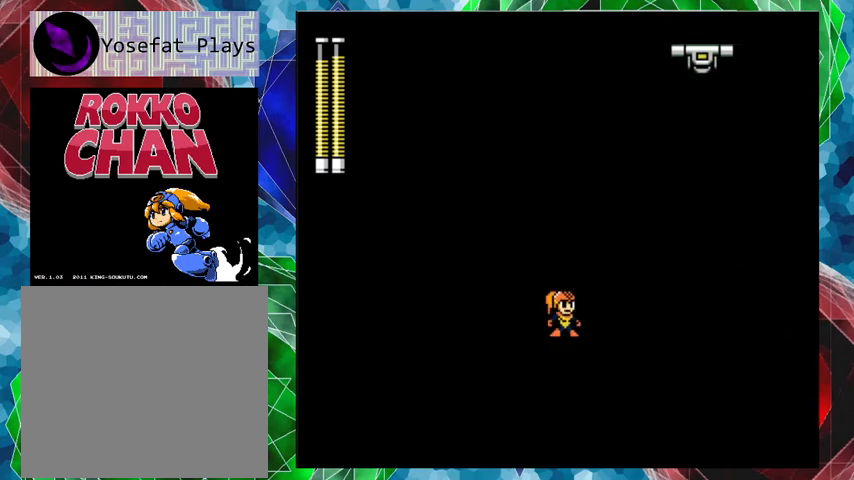
{"buttons": [], "left_stick": "center", "right_stick": "center", "events": []}
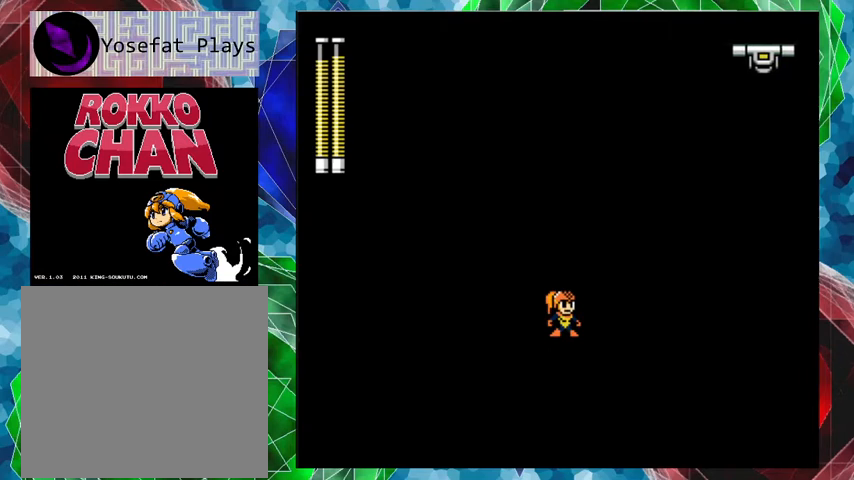
{"buttons": [], "left_stick": "center", "right_stick": "center", "events": []}
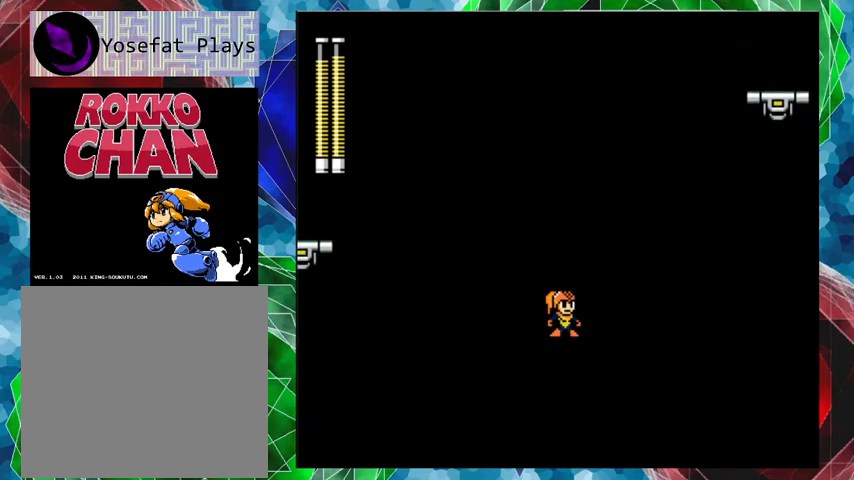
{"buttons": [], "left_stick": "center", "right_stick": "center", "events": []}
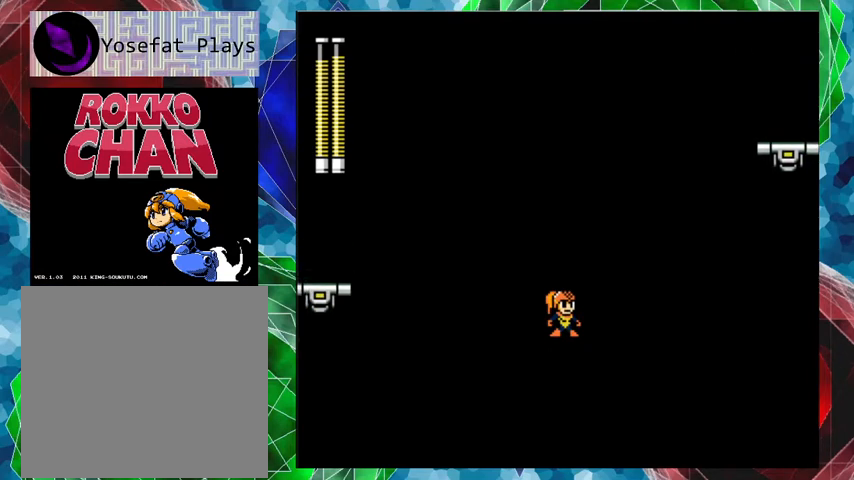
{"buttons": [], "left_stick": "center", "right_stick": "center", "events": []}
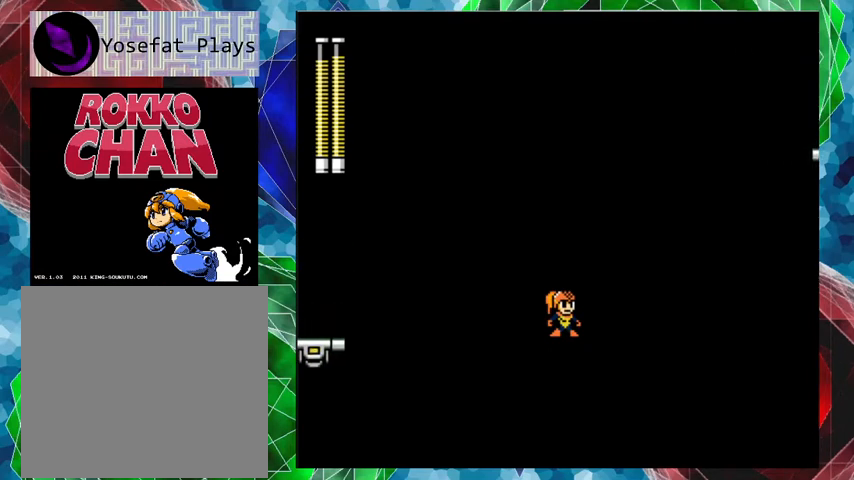
{"buttons": [], "left_stick": "center", "right_stick": "center", "events": []}
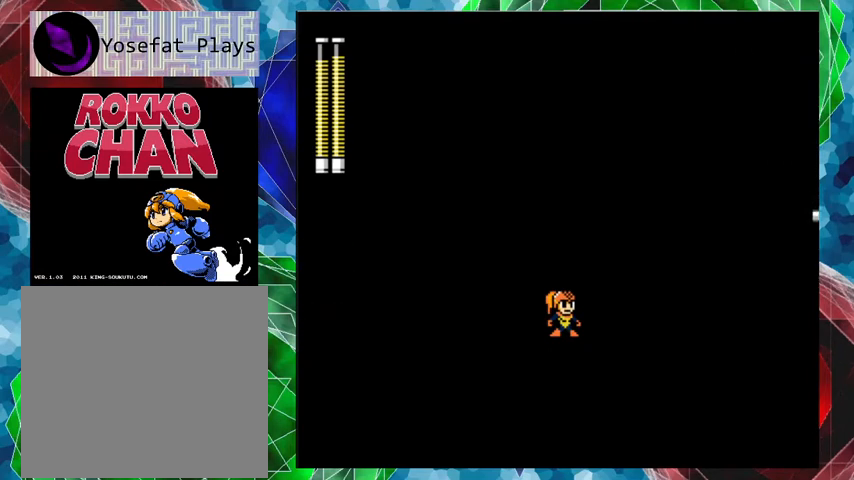
{"buttons": [], "left_stick": "center", "right_stick": "center", "events": []}
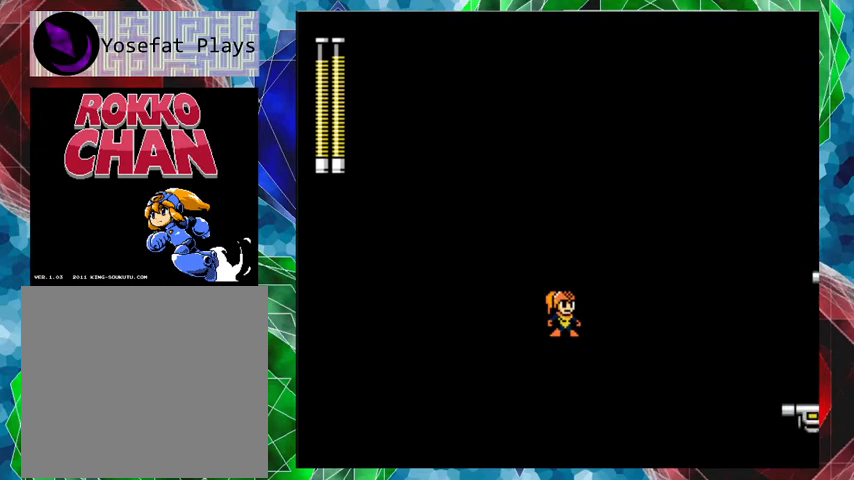
{"buttons": [], "left_stick": "center", "right_stick": "center", "events": []}
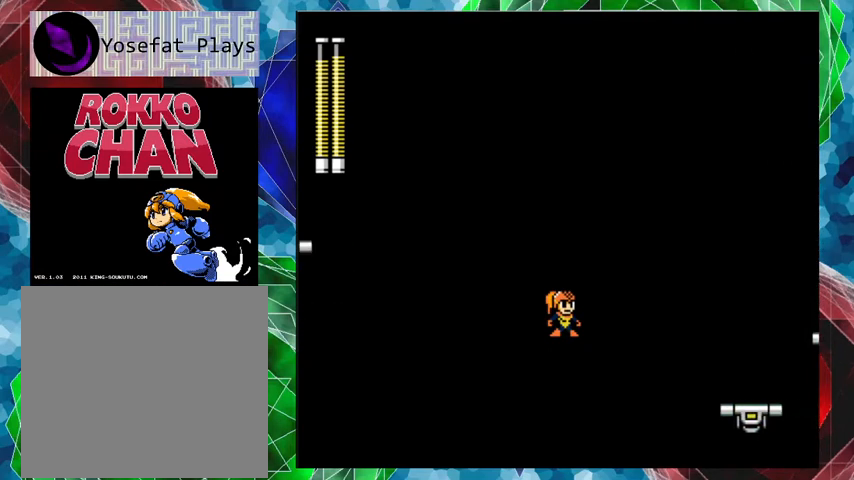
{"buttons": [], "left_stick": "center", "right_stick": "center", "events": []}
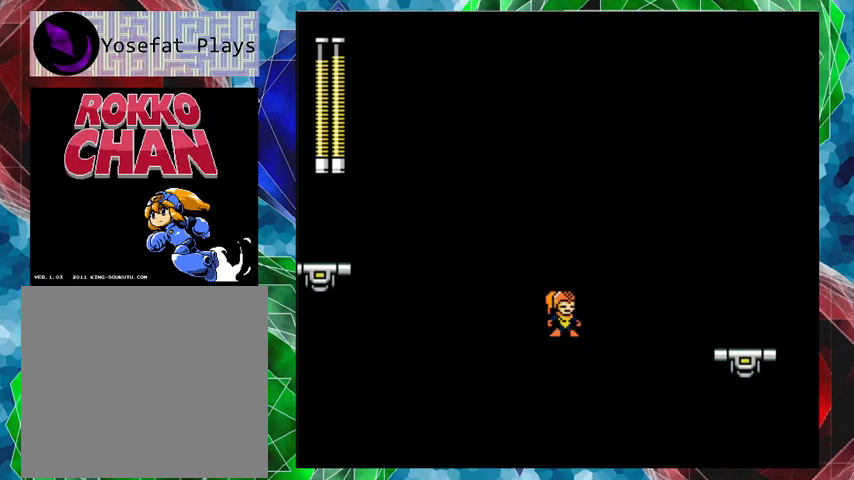
{"buttons": ["B", "DPAD_RIGHT"], "left_stick": "center", "right_stick": "center", "events": [[33, "B", "down"], [67, "DPAD_RIGHT", "down"], [100, "DPAD_UP", "down"], [467, "DPAD_UP", "up"]]}
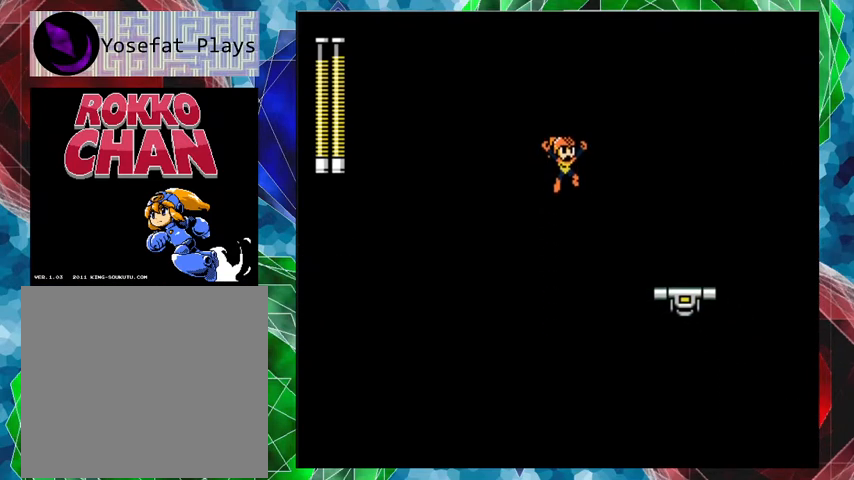
{"buttons": ["DPAD_LEFT"], "left_stick": "center", "right_stick": "center", "events": [[33, "DPAD_RIGHT", "up"], [67, "DPAD_LEFT", "down"], [100, "DPAD_UP", "down"], [133, "DPAD_UP", "up"], [433, "B", "up"]]}
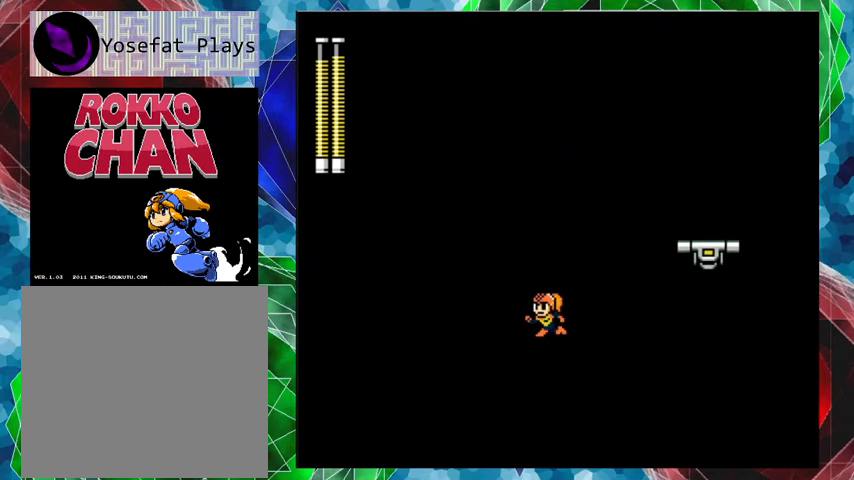
{"buttons": [], "left_stick": "center", "right_stick": "center", "events": [[133, "DPAD_LEFT", "up"]]}
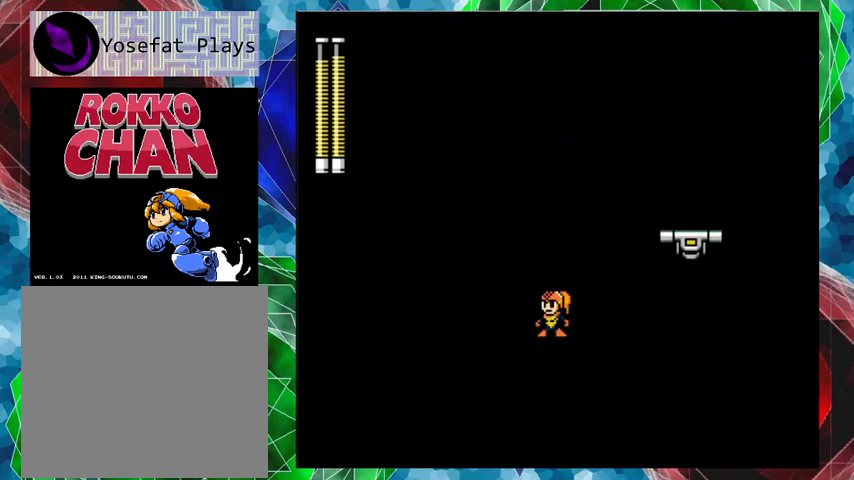
{"buttons": [], "left_stick": "center", "right_stick": "center", "events": []}
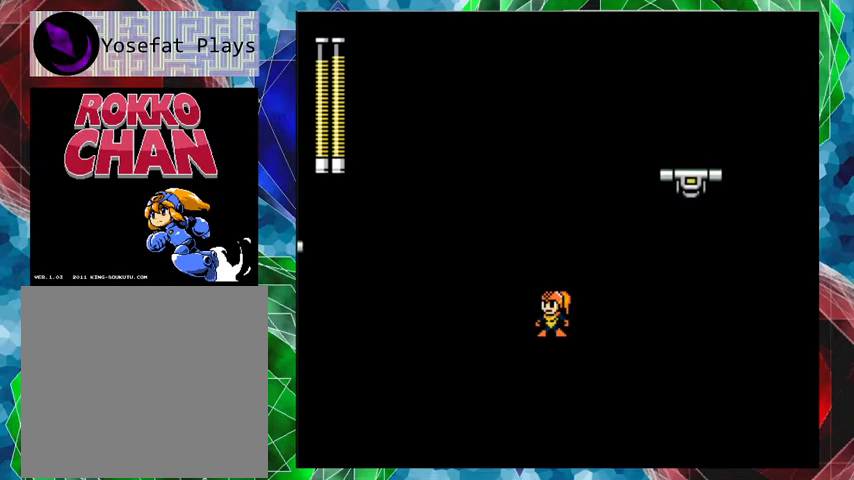
{"buttons": [], "left_stick": "center", "right_stick": "center", "events": [[133, "DPAD_RIGHT", "down"], [200, "DPAD_RIGHT", "up"]]}
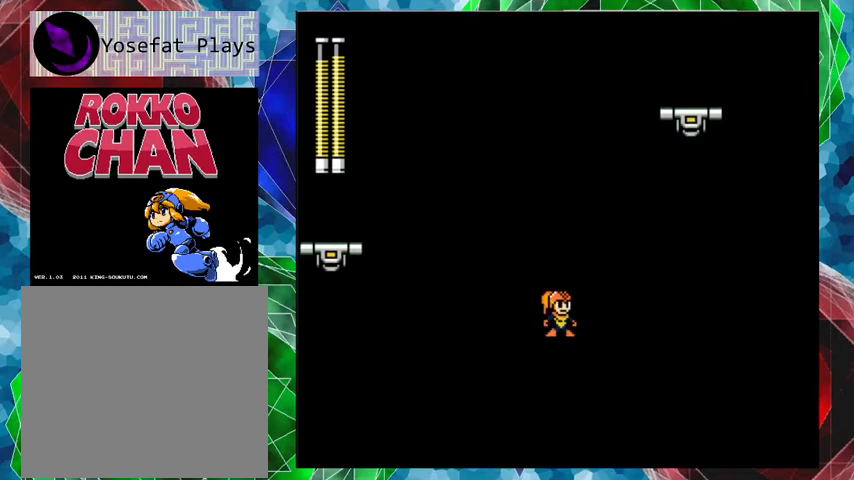
{"buttons": [], "left_stick": "center", "right_stick": "center", "events": []}